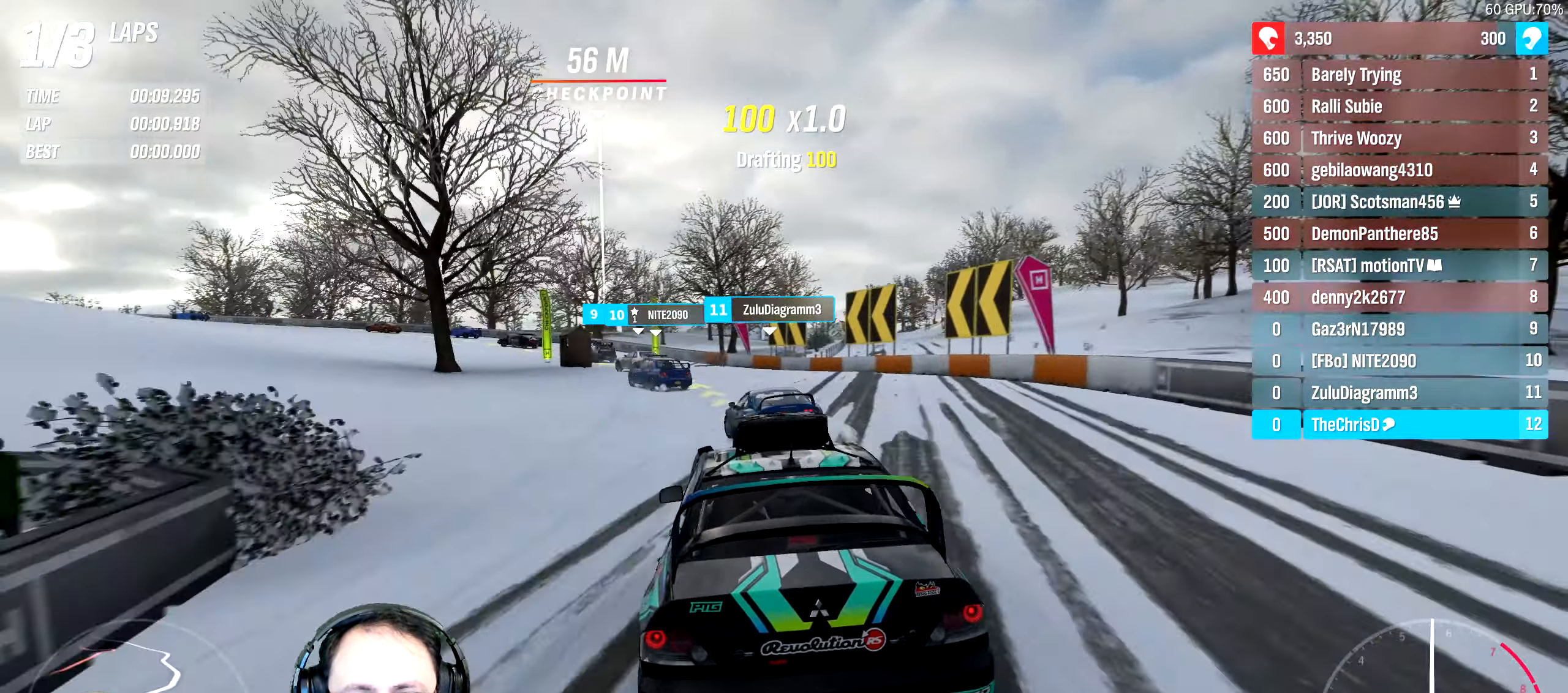
Gameplay with a controller (Xbox layout); each line is a JSON object with the inputs held at the frame after it. "events" lists button and stick changes between this image and that frame as [ms after this image, input, new state], when the widget could be followed in between. Not read: L3 R3.
{"buttons": ["R2"], "left_stick": "left", "right_stick": "center", "events": [[84, "left_stick", "center"], [134, "left_stick", "left"], [317, "left_stick", "center"], [417, "left_stick", "left"]]}
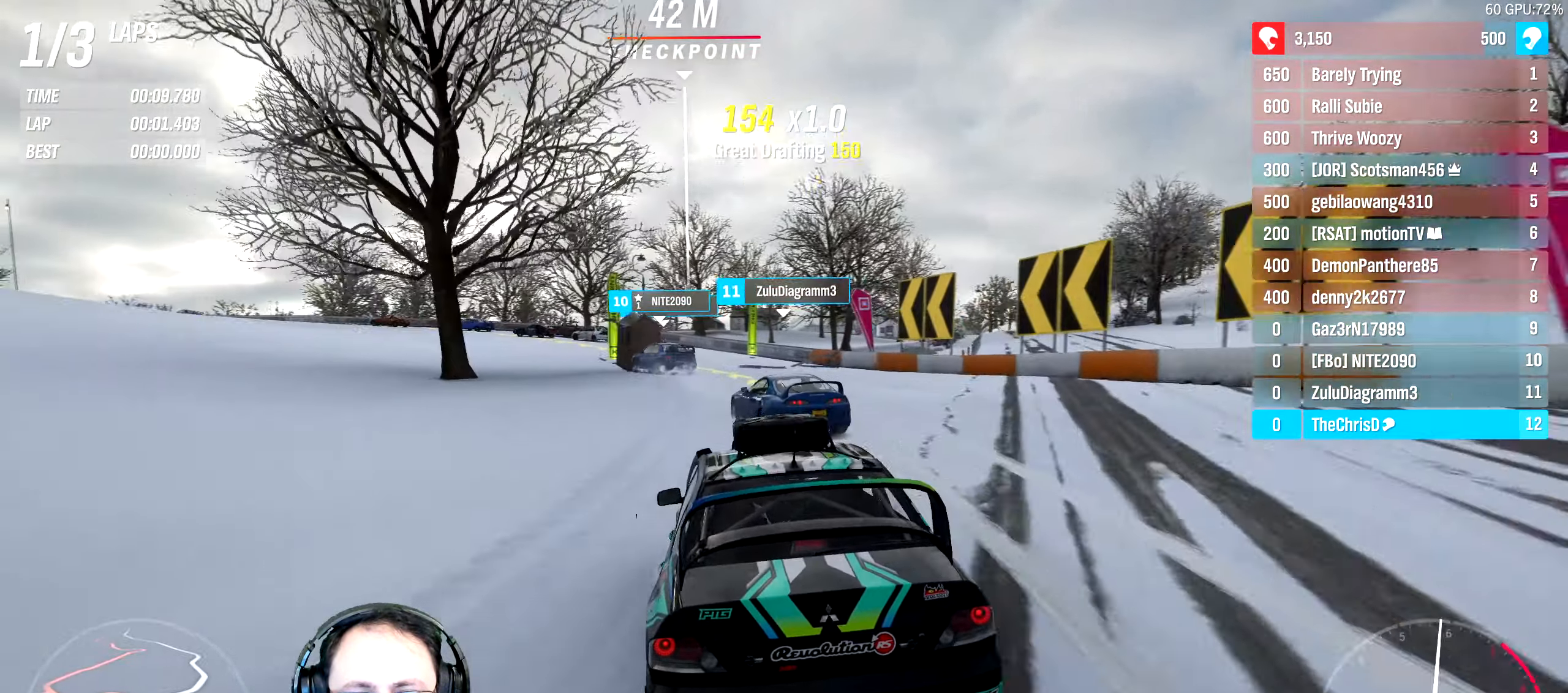
{"buttons": ["R2"], "left_stick": "left", "right_stick": "center", "events": [[117, "left_stick", "center"], [184, "left_stick", "left"]]}
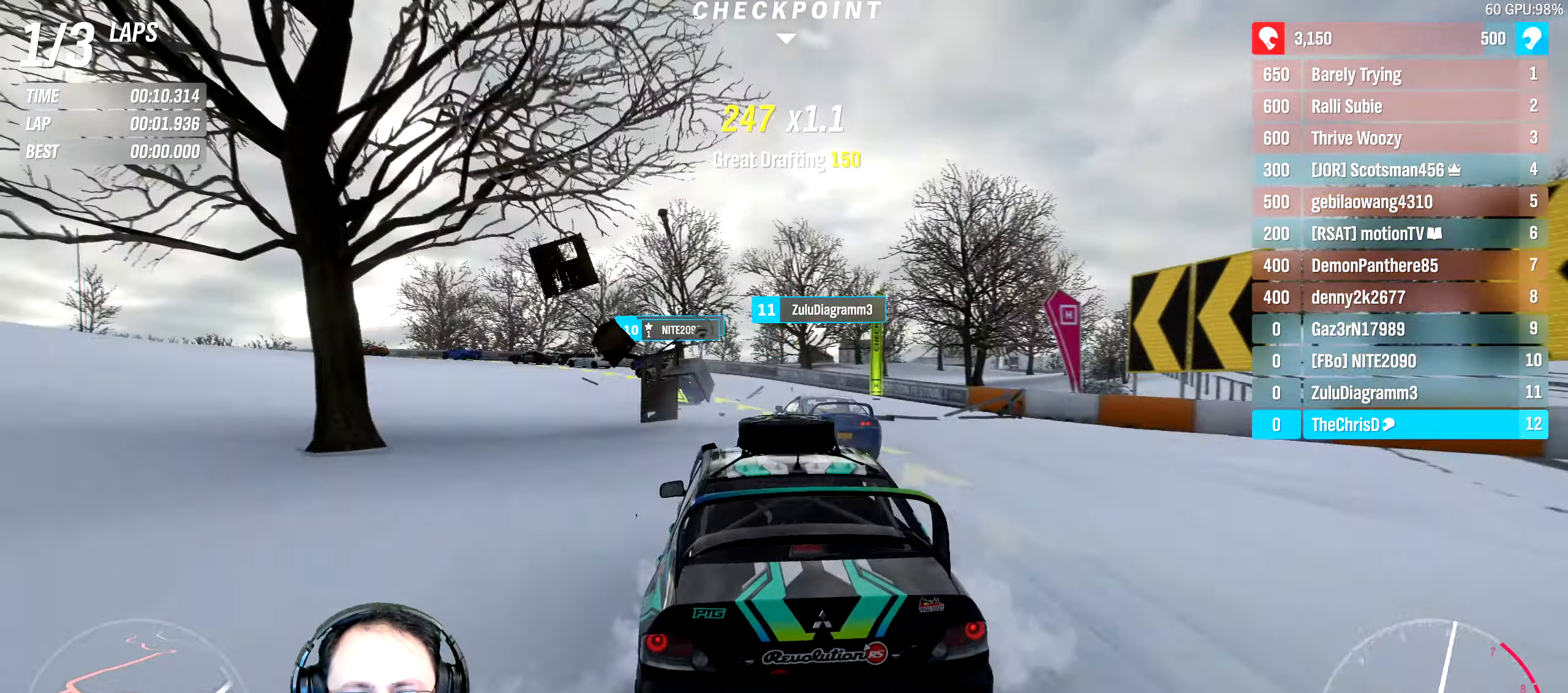
{"buttons": ["R2"], "left_stick": "left", "right_stick": "center", "events": [[33, "left_stick", "center"], [383, "left_stick", "right"], [466, "left_stick", "left"]]}
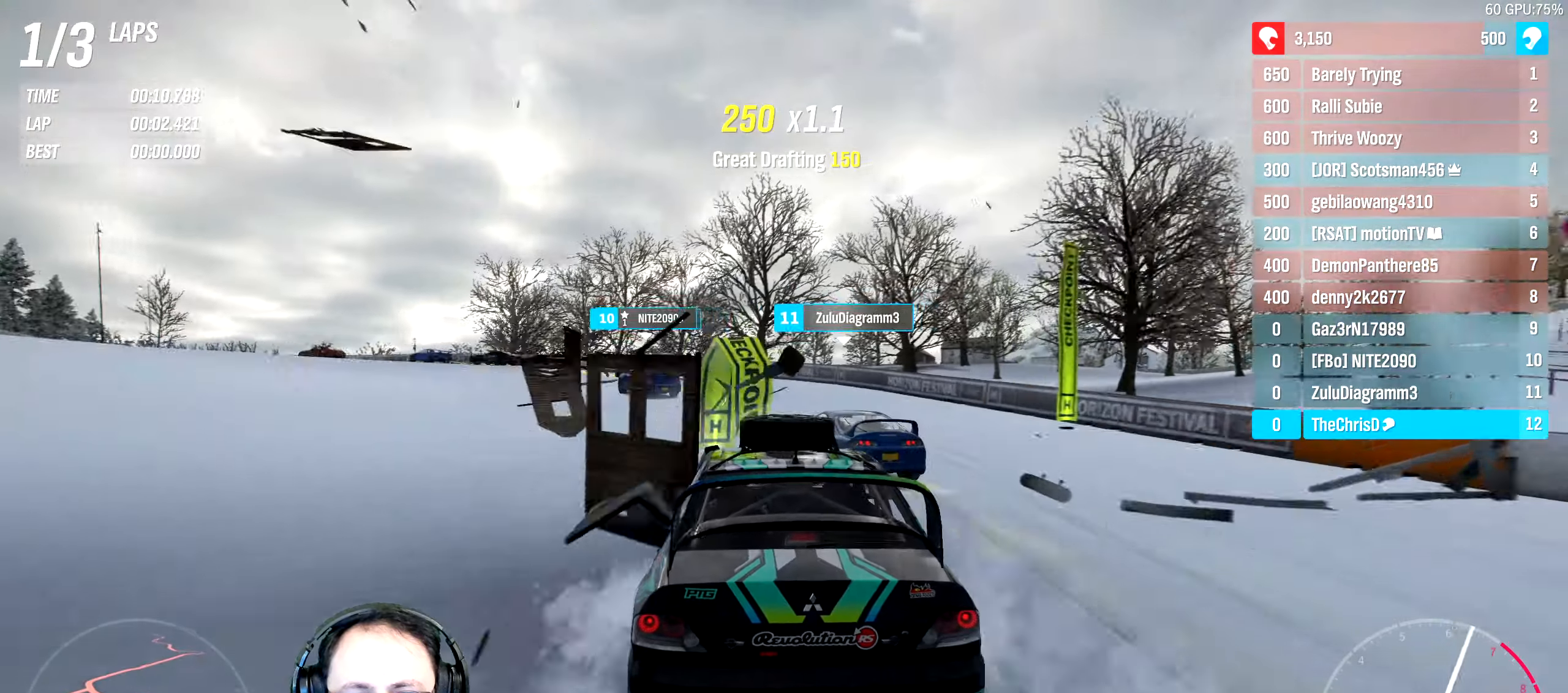
{"buttons": ["R2"], "left_stick": "left", "right_stick": "center", "events": []}
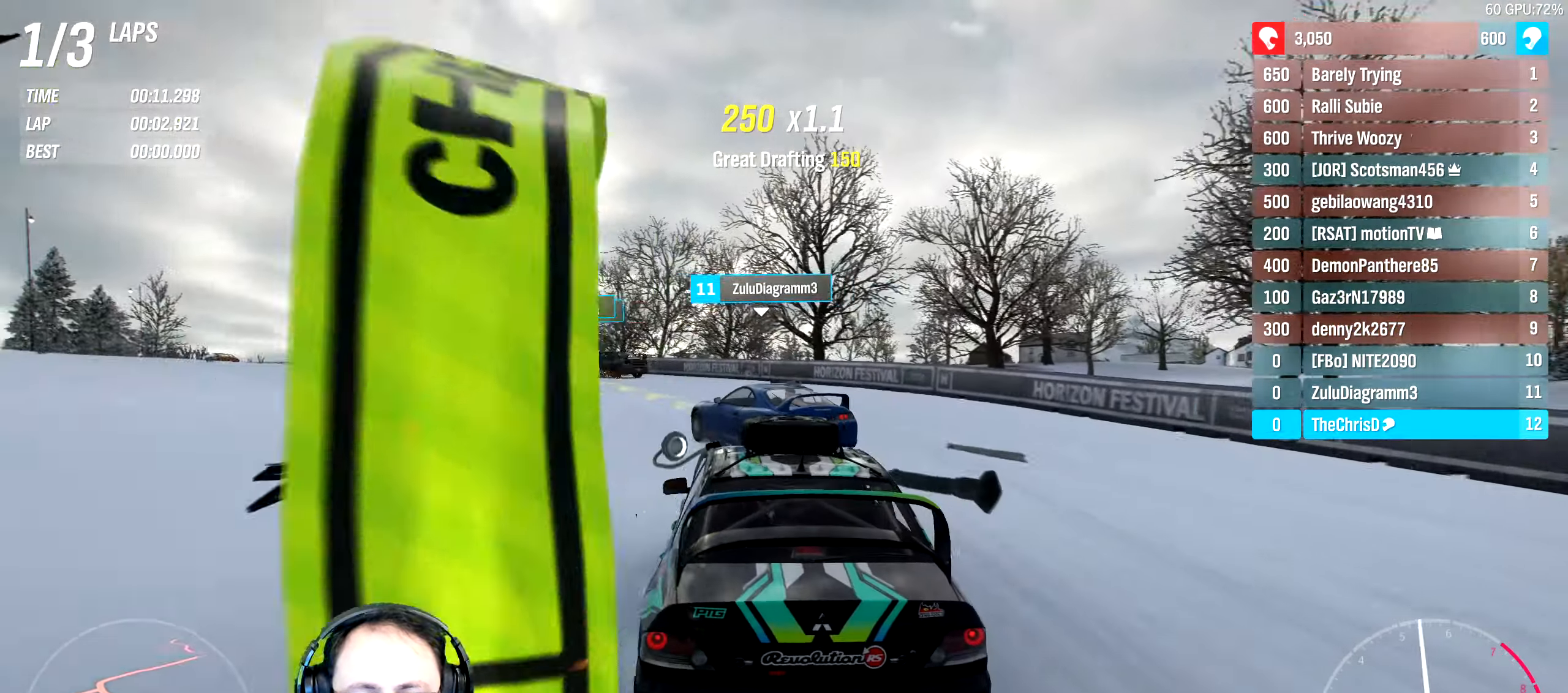
{"buttons": ["R2"], "left_stick": "left", "right_stick": "center", "events": [[216, "left_stick", "center"], [366, "left_stick", "left"]]}
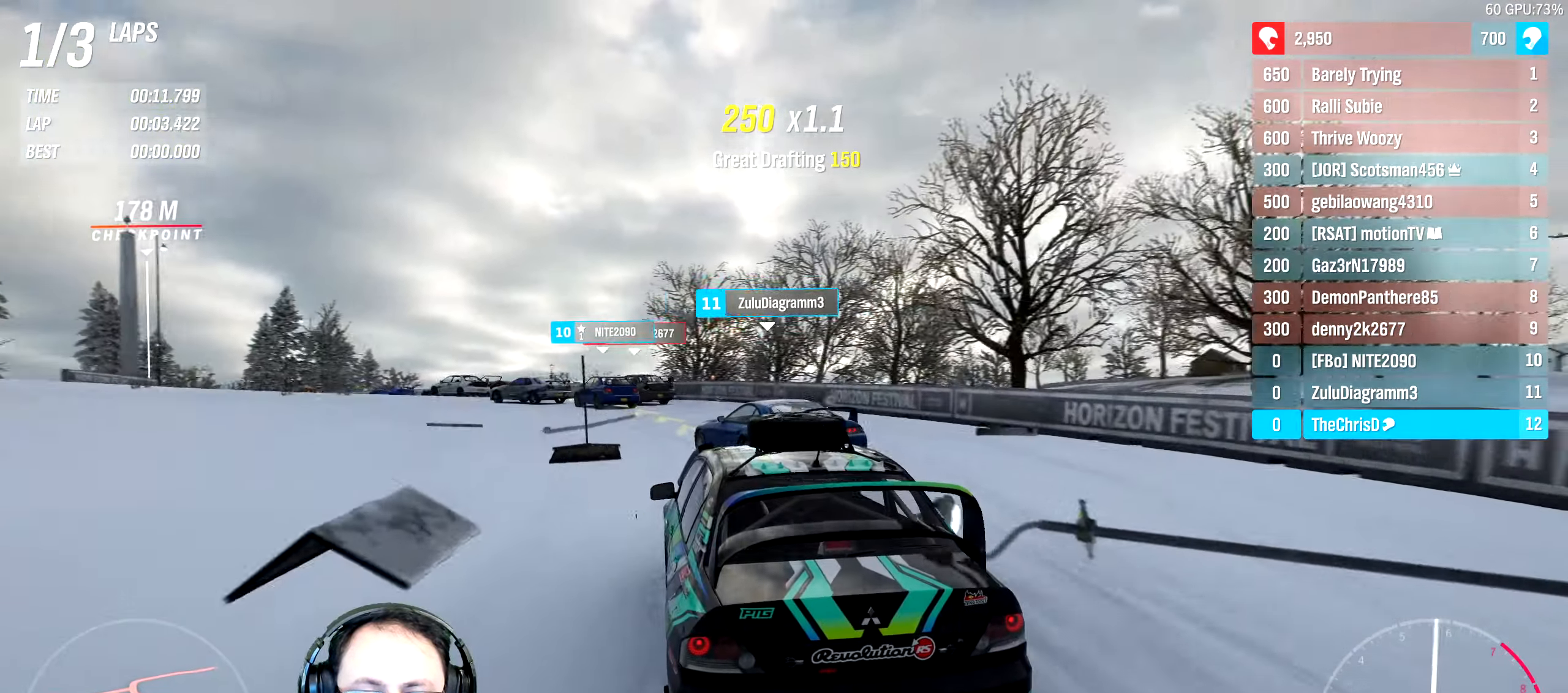
{"buttons": ["R2"], "left_stick": "left", "right_stick": "center", "events": [[316, "left_stick", "center"], [416, "left_stick", "left"]]}
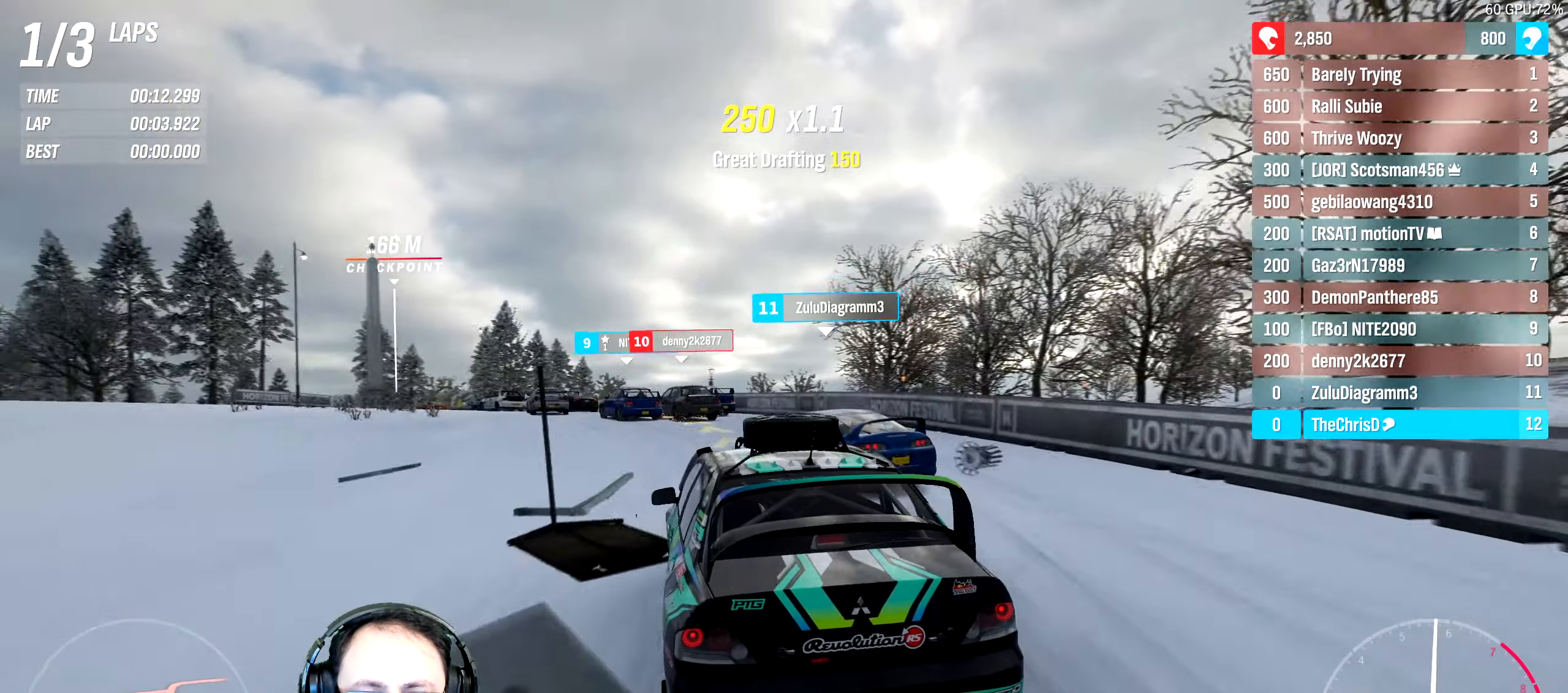
{"buttons": ["R2"], "left_stick": "left", "right_stick": "center", "events": []}
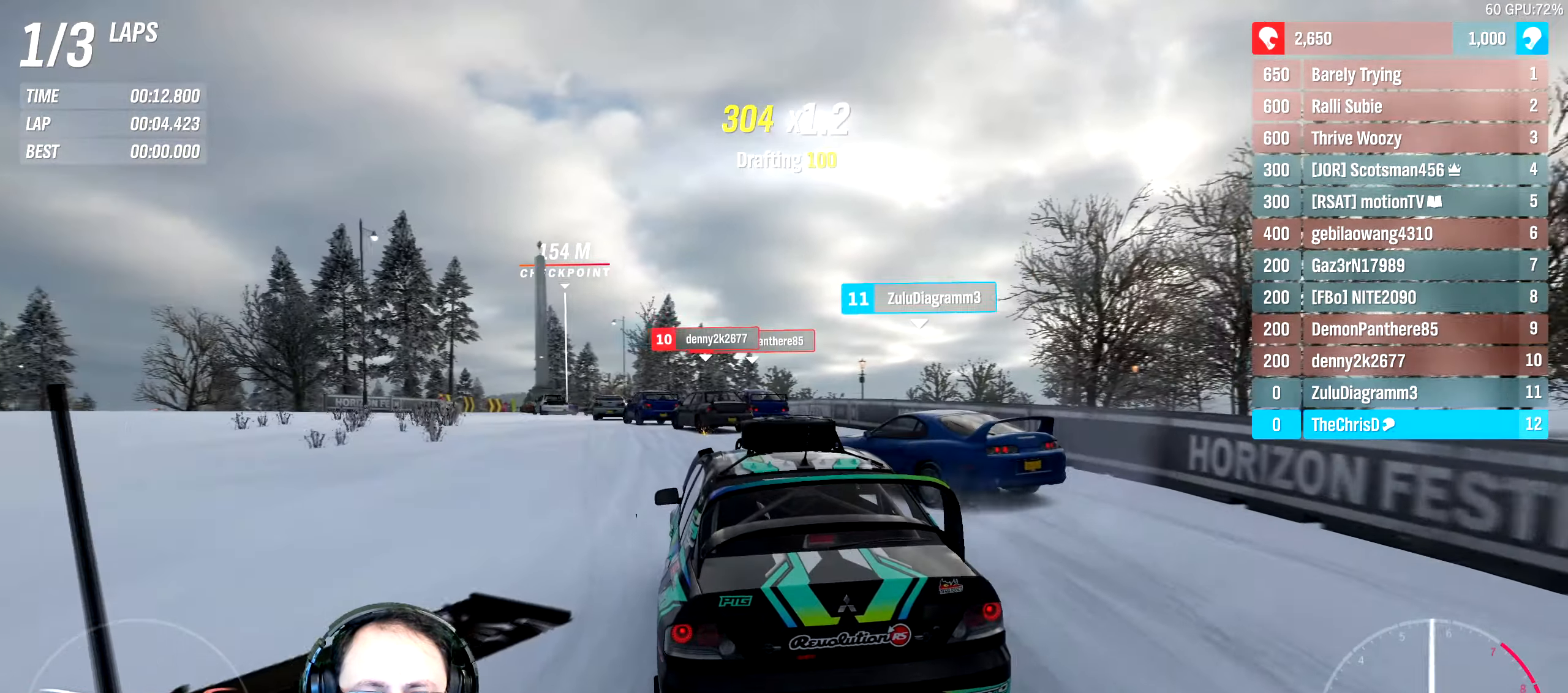
{"buttons": ["R2"], "left_stick": "left", "right_stick": "center", "events": [[300, "left_stick", "center"], [400, "left_stick", "left"]]}
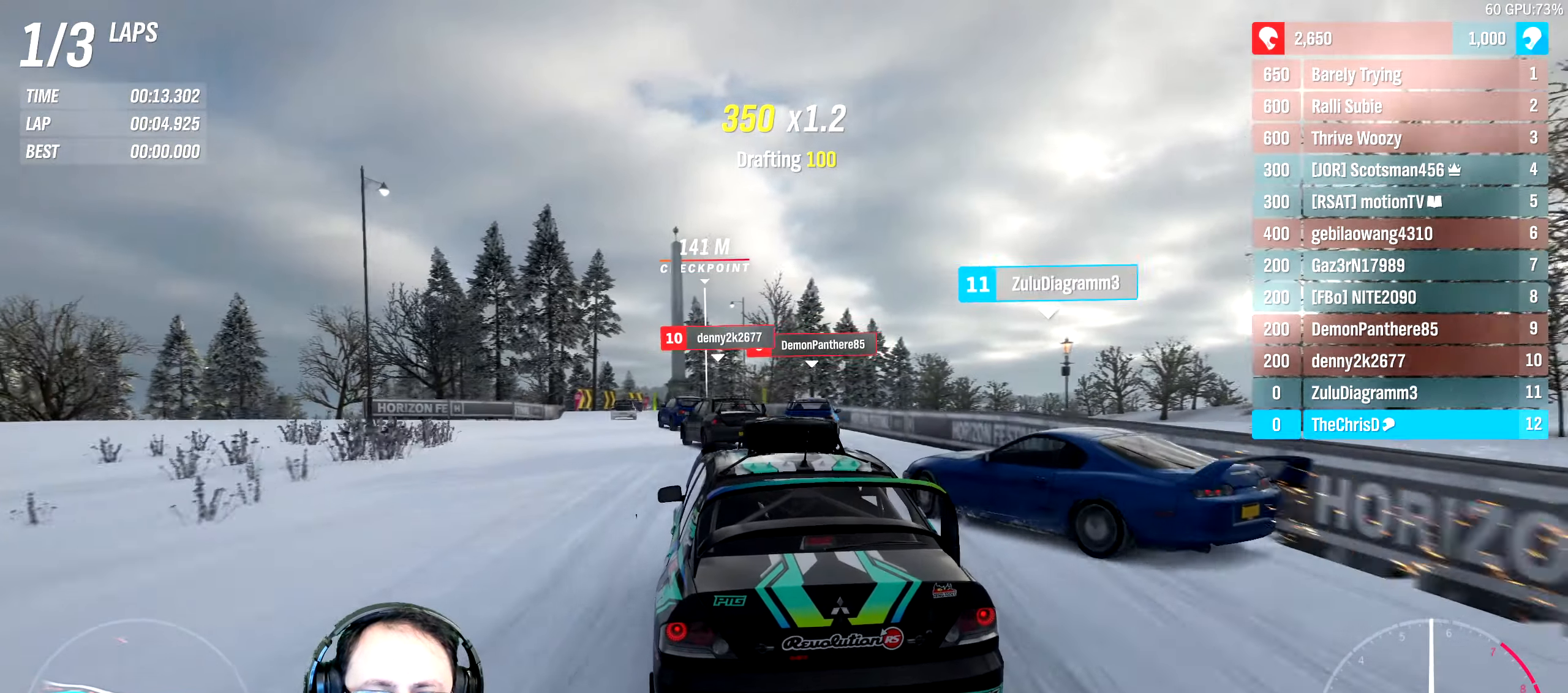
{"buttons": ["R2"], "left_stick": "left", "right_stick": "center", "events": []}
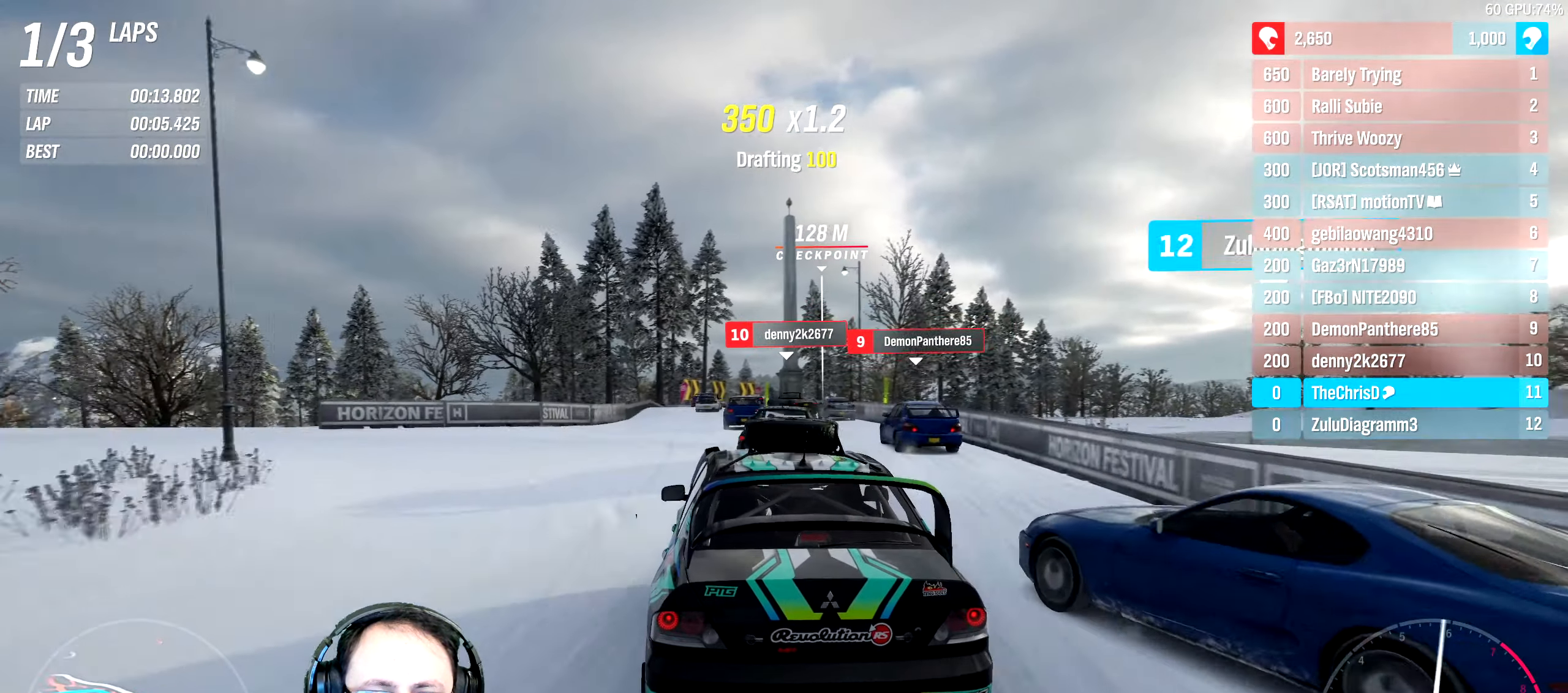
{"buttons": ["R2"], "left_stick": "right", "right_stick": "center", "events": [[150, "left_stick", "center"], [283, "left_stick", "left"], [450, "left_stick", "right"]]}
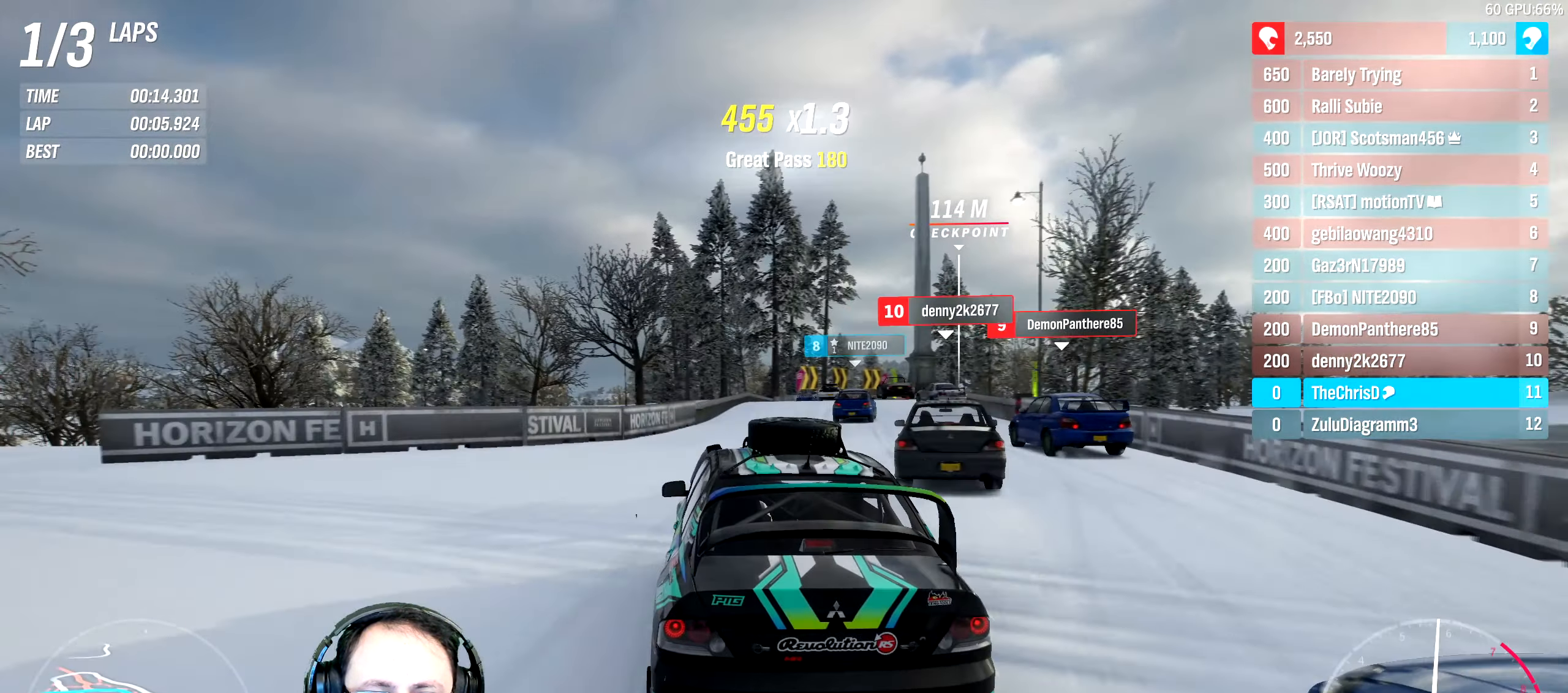
{"buttons": ["R2"], "left_stick": "right", "right_stick": "center", "events": [[200, "left_stick", "center"], [266, "left_stick", "right"]]}
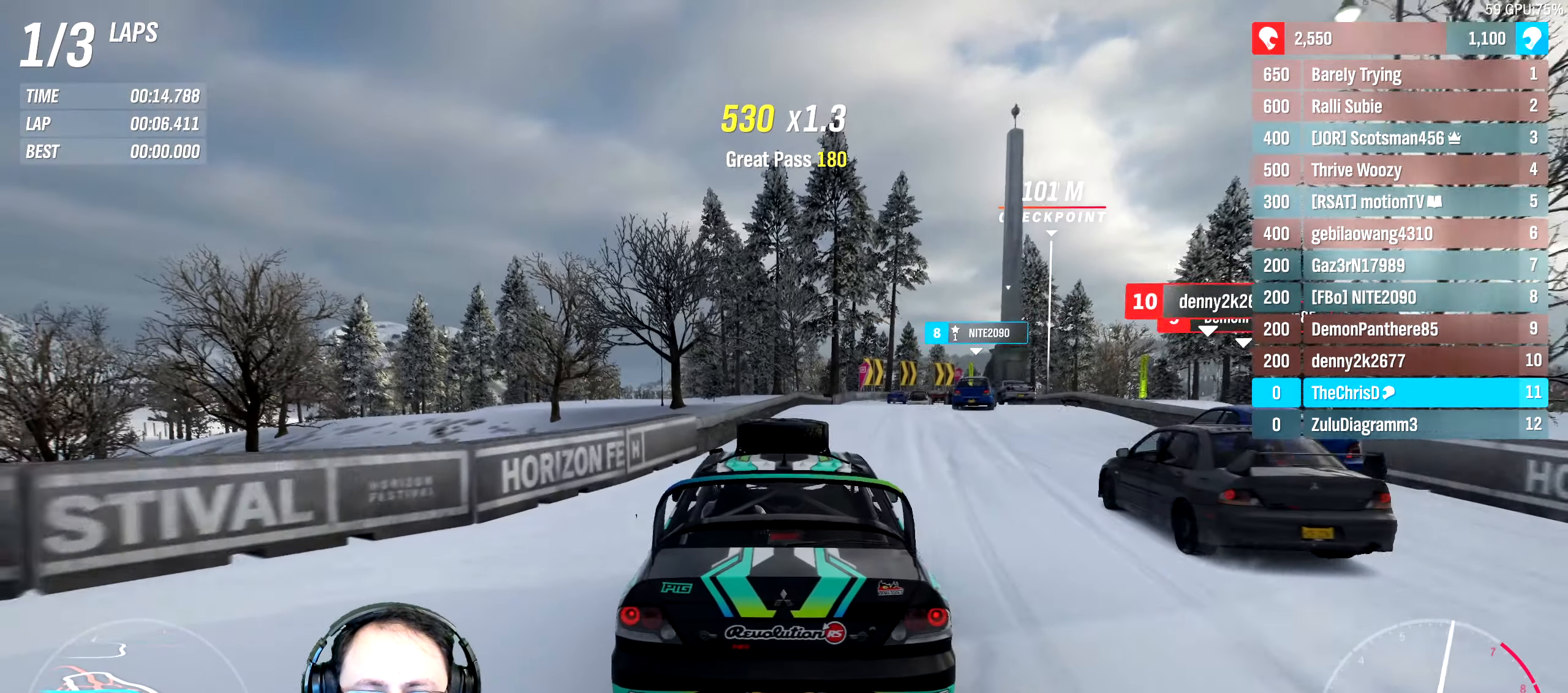
{"buttons": ["R2"], "left_stick": "right", "right_stick": "center", "events": [[16, "left_stick", "center"], [383, "left_stick", "right"]]}
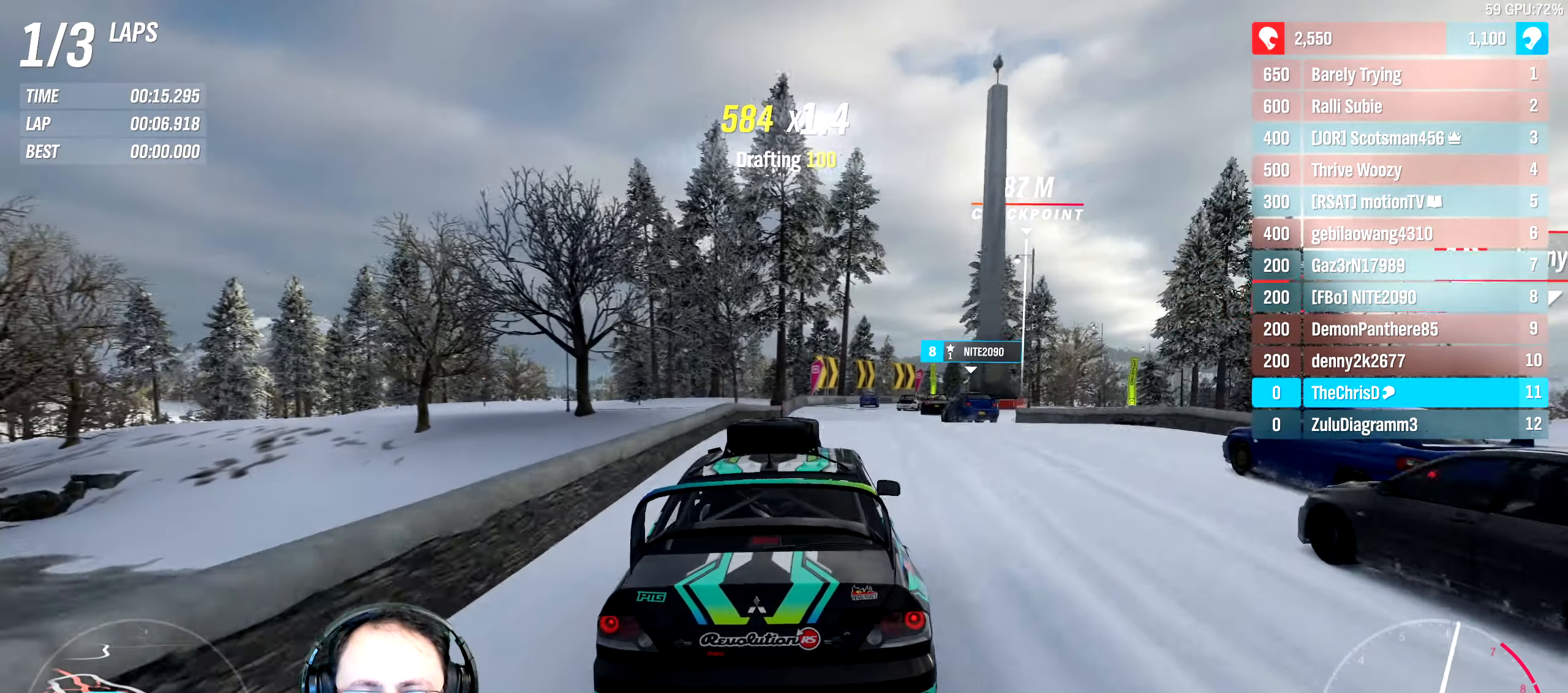
{"buttons": ["R2"], "left_stick": "center", "right_stick": "center", "events": [[150, "left_stick", "center"], [233, "left_stick", "right"], [417, "left_stick", "center"]]}
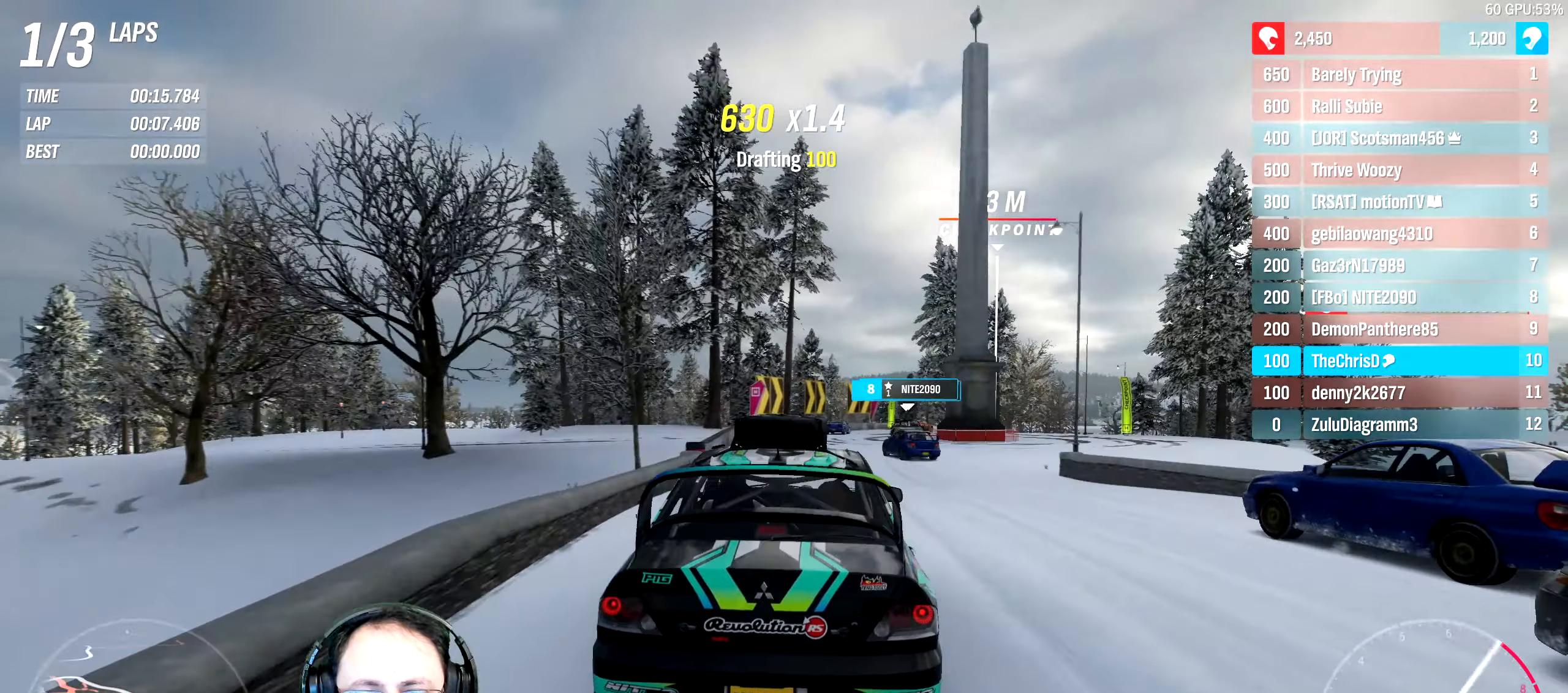
{"buttons": ["R2"], "left_stick": "right", "right_stick": "center", "events": [[333, "left_stick", "right"]]}
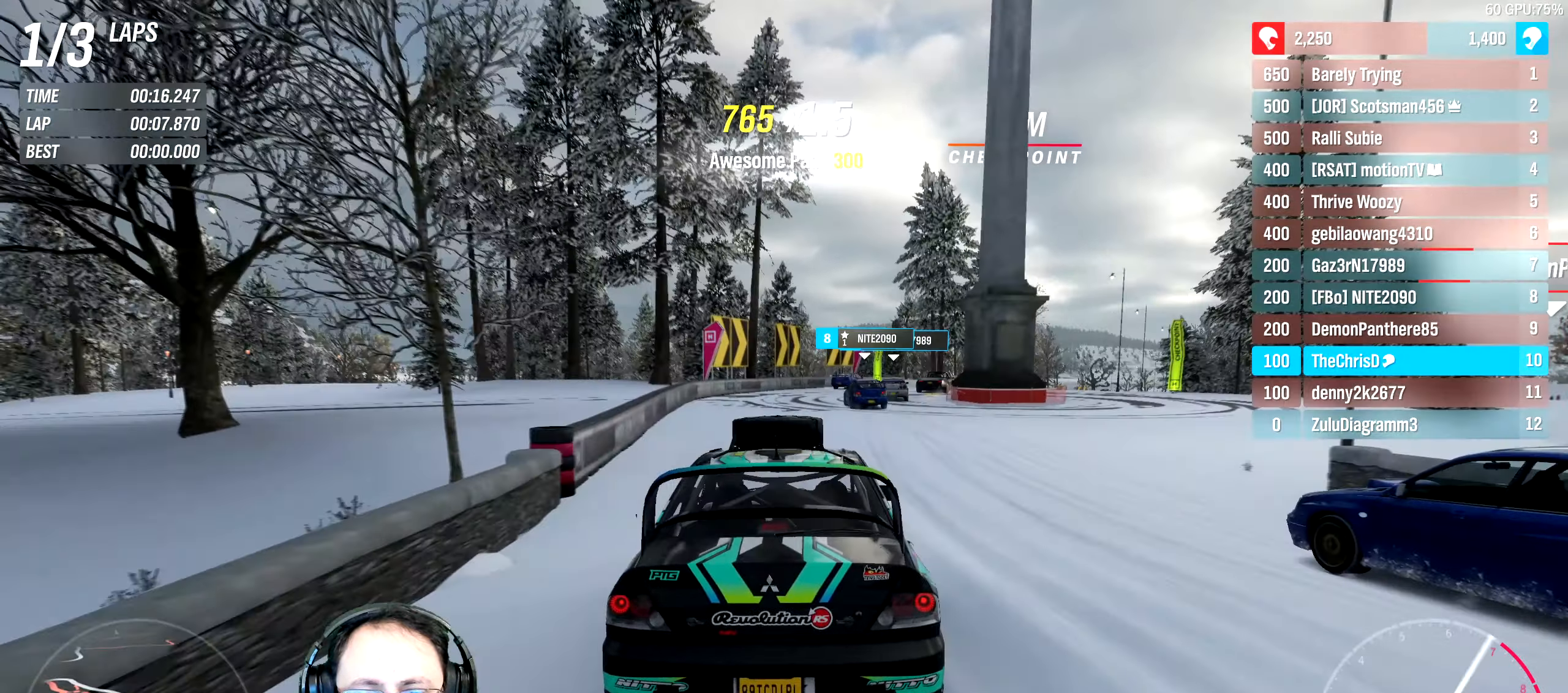
{"buttons": ["R2"], "left_stick": "center", "right_stick": "center", "events": [[50, "left_stick", "center"], [133, "left_stick", "right"], [333, "B", "down"], [417, "left_stick", "center"], [433, "B", "up"]]}
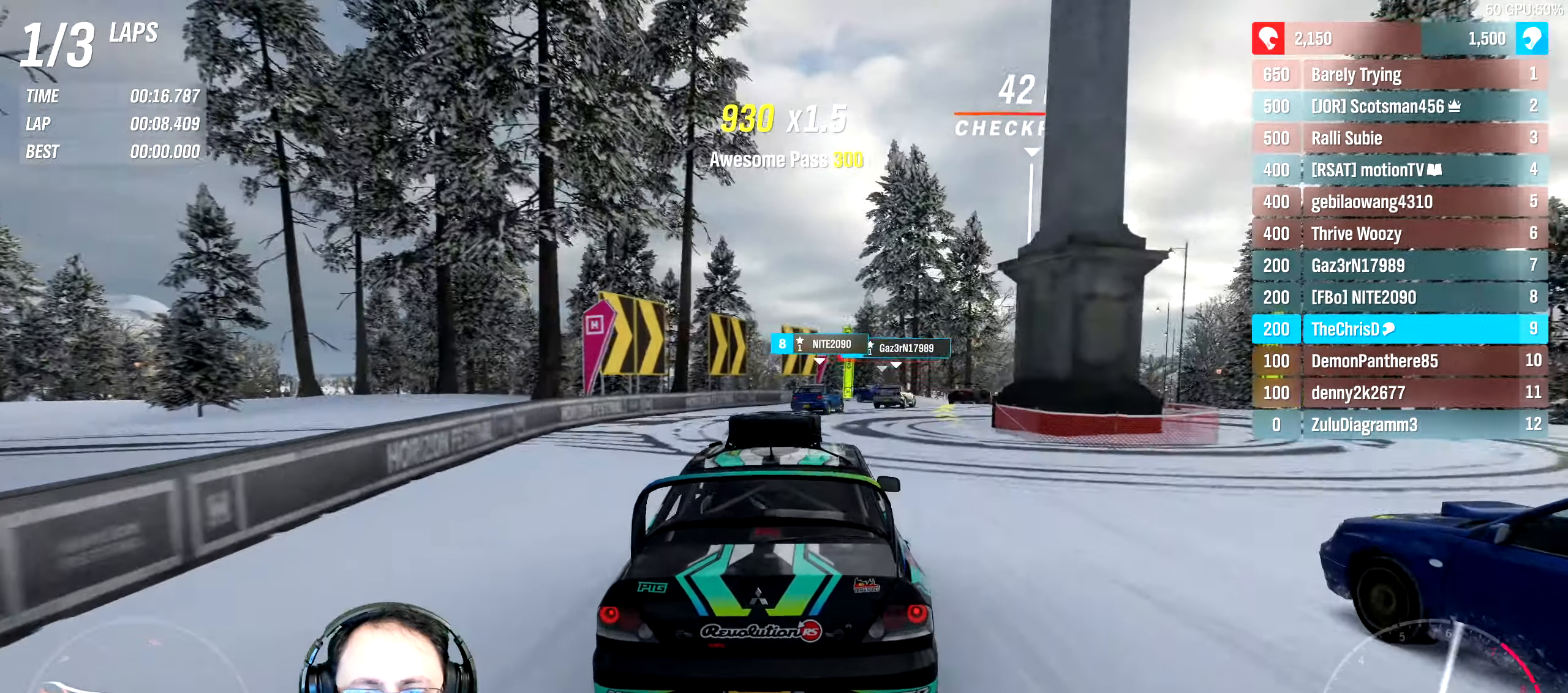
{"buttons": ["R2"], "left_stick": "right", "right_stick": "center", "events": [[33, "left_stick", "right"]]}
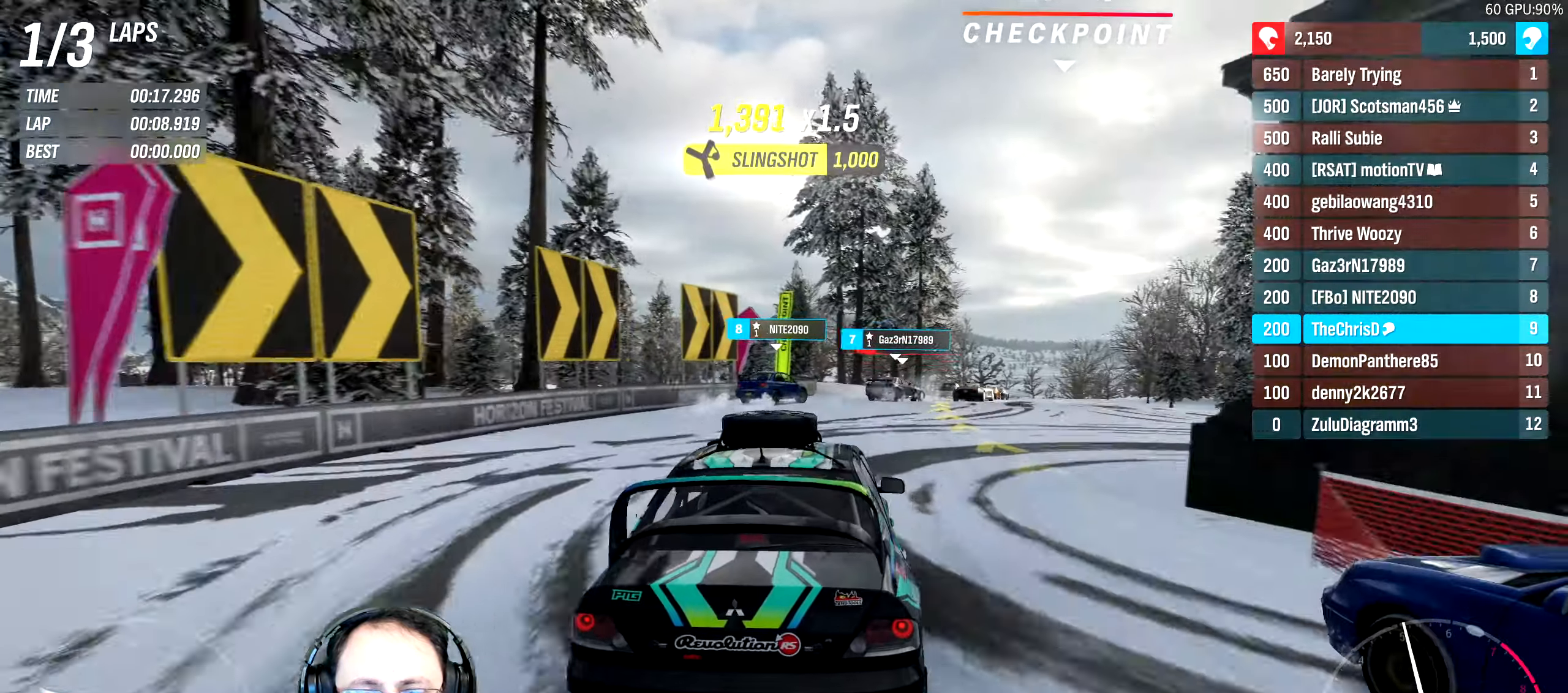
{"buttons": ["R2"], "left_stick": "right", "right_stick": "center", "events": [[17, "left_stick", "center"], [83, "left_stick", "right"], [350, "left_stick", "center"], [417, "left_stick", "right"]]}
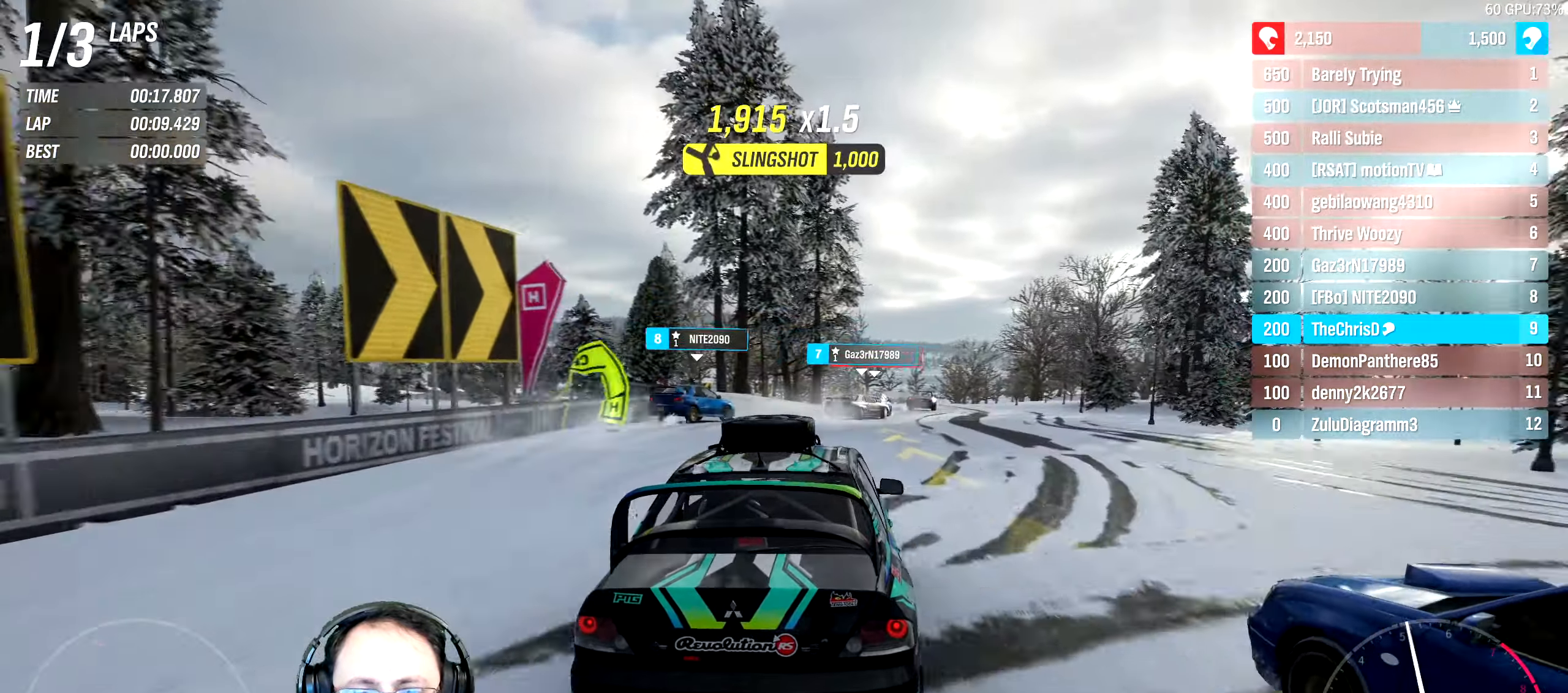
{"buttons": ["R2"], "left_stick": "center", "right_stick": "center", "events": [[300, "left_stick", "center"]]}
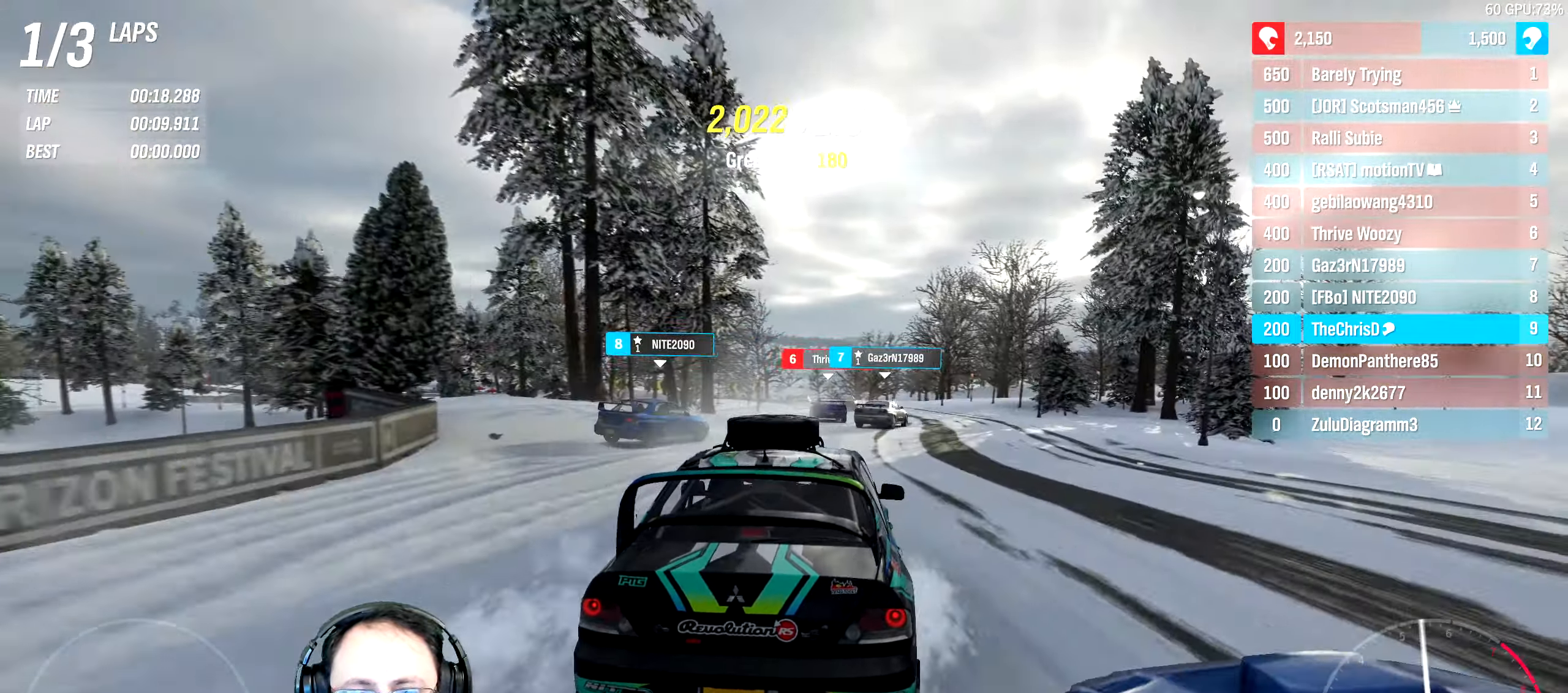
{"buttons": ["R2"], "left_stick": "center", "right_stick": "center", "events": [[117, "left_stick", "left"], [250, "left_stick", "center"]]}
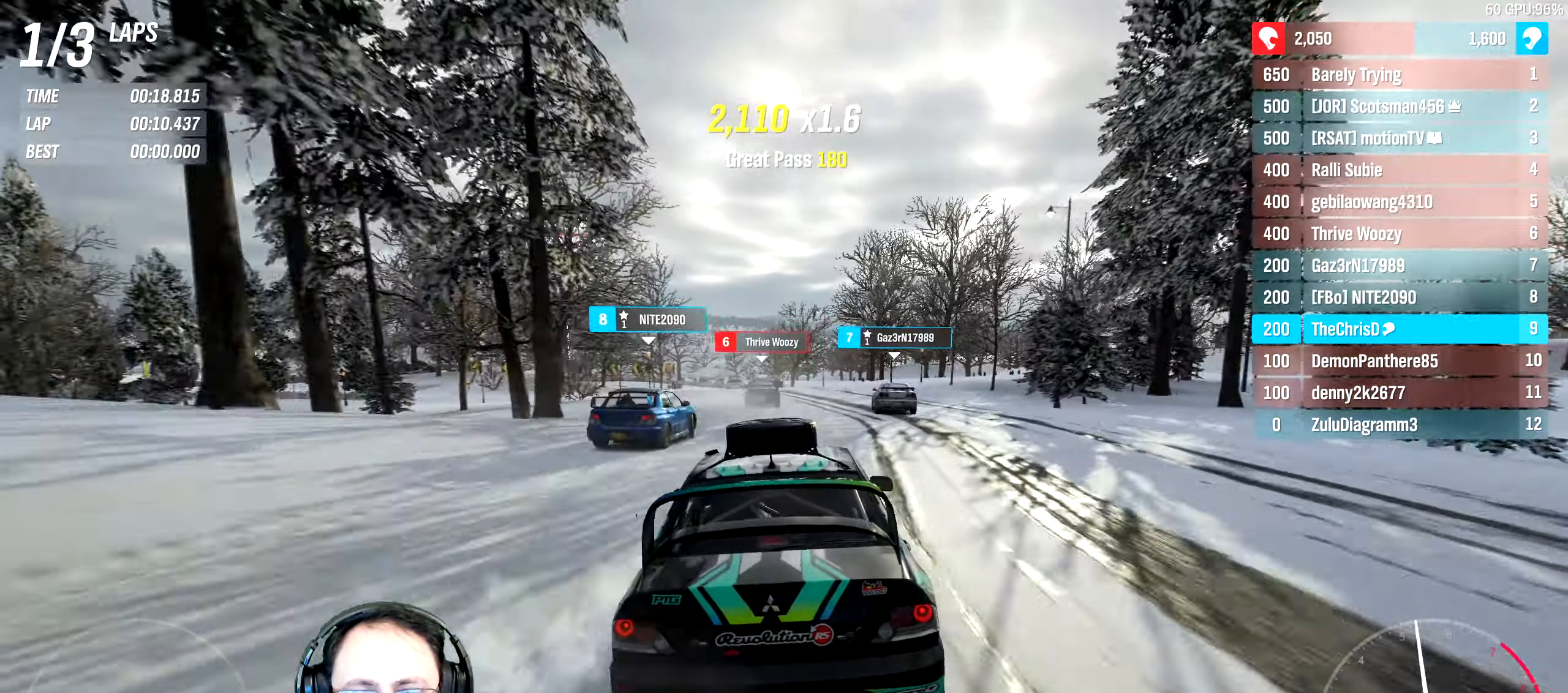
{"buttons": ["R2"], "left_stick": "center", "right_stick": "center", "events": [[233, "left_stick", "left"], [333, "left_stick", "right"], [467, "left_stick", "center"]]}
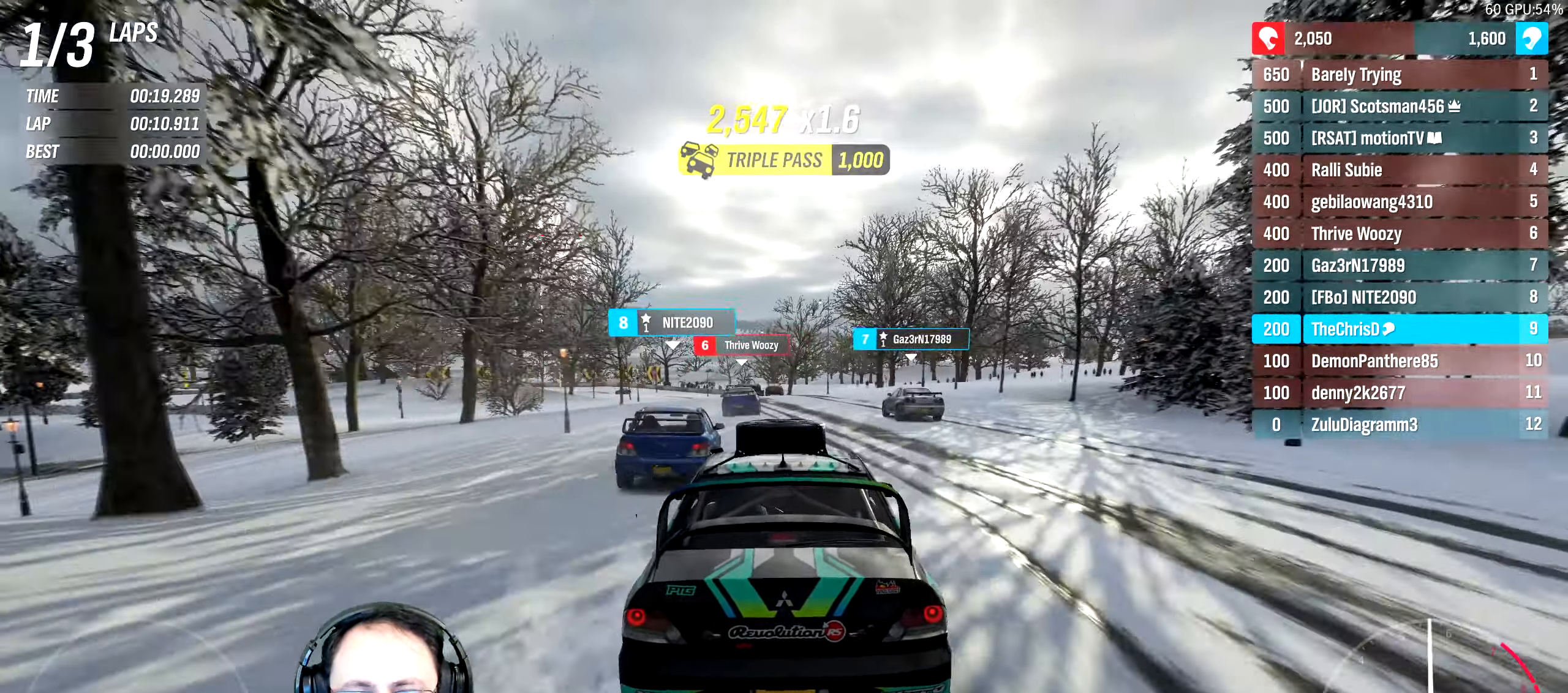
{"buttons": ["R2"], "left_stick": "center", "right_stick": "center", "events": [[50, "left_stick", "right"], [350, "left_stick", "left"], [483, "left_stick", "center"]]}
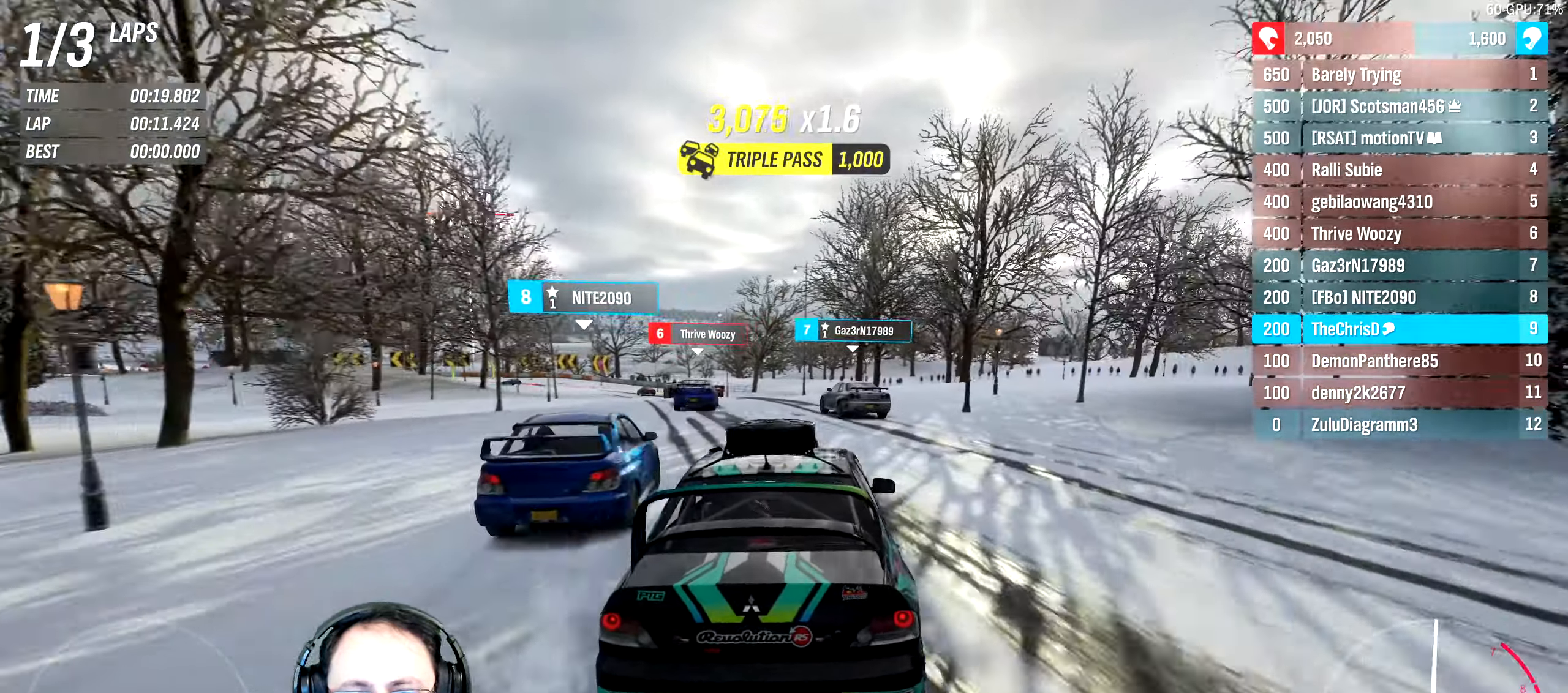
{"buttons": ["R2"], "left_stick": "center", "right_stick": "center", "events": [[100, "left_stick", "left"], [400, "left_stick", "center"]]}
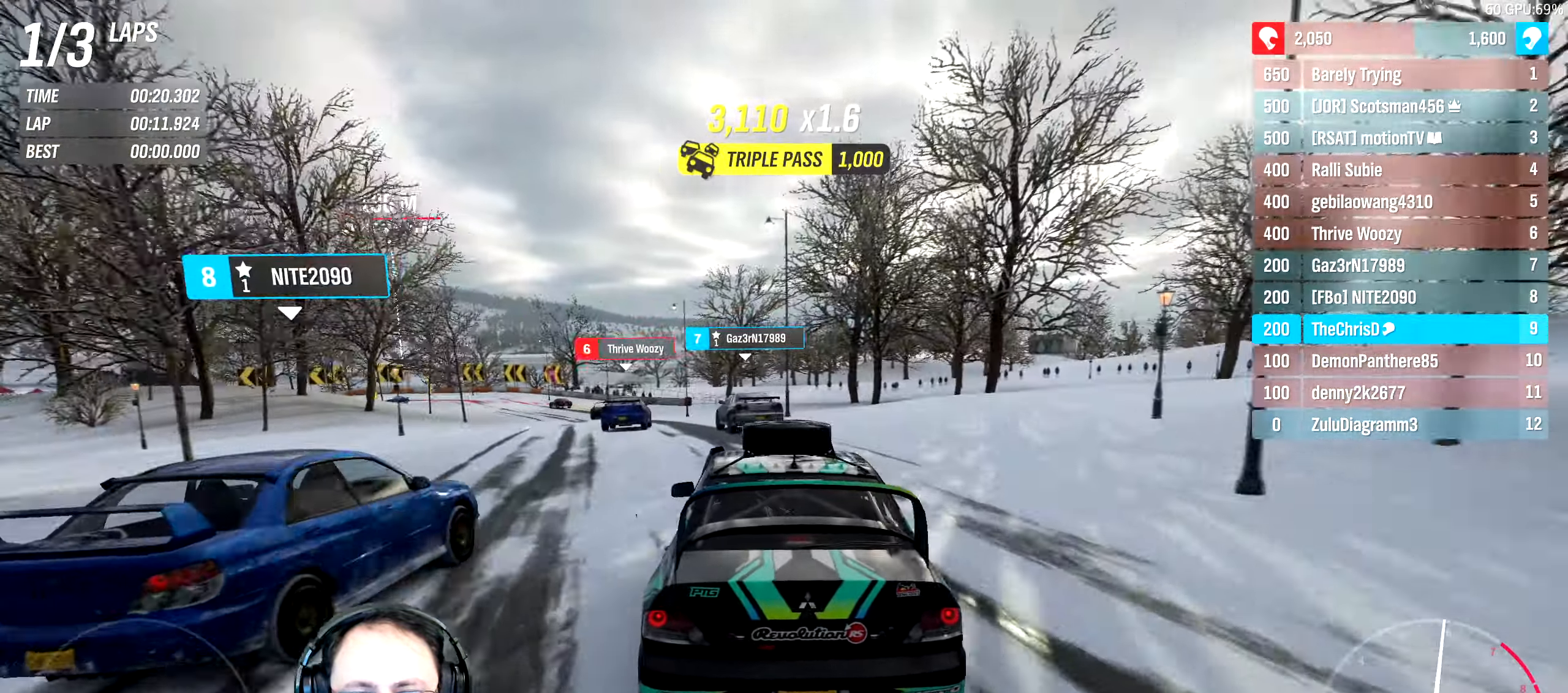
{"buttons": ["R2"], "left_stick": "left", "right_stick": "center", "events": [[17, "left_stick", "left"], [250, "left_stick", "center"], [350, "left_stick", "left"]]}
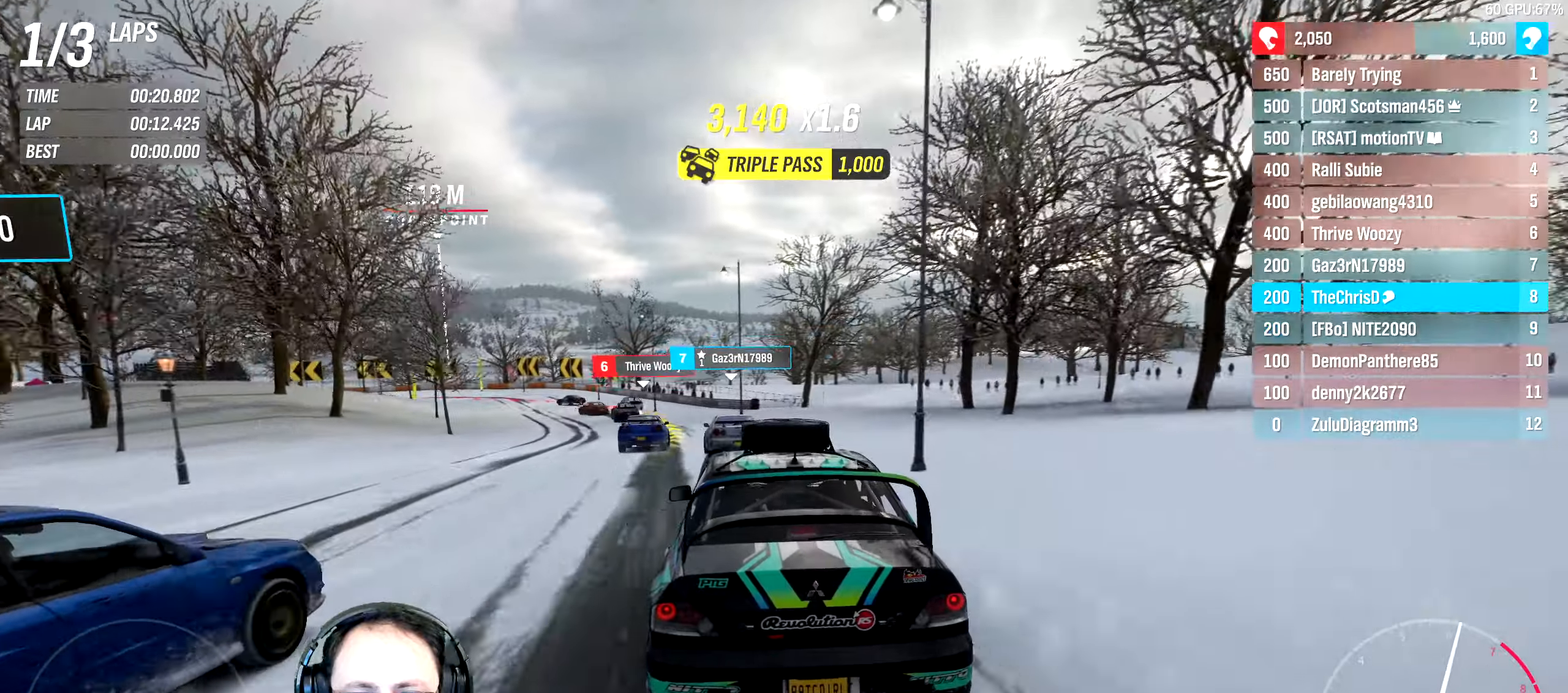
{"buttons": ["R2"], "left_stick": "left", "right_stick": "center", "events": [[217, "left_stick", "center"], [317, "left_stick", "left"]]}
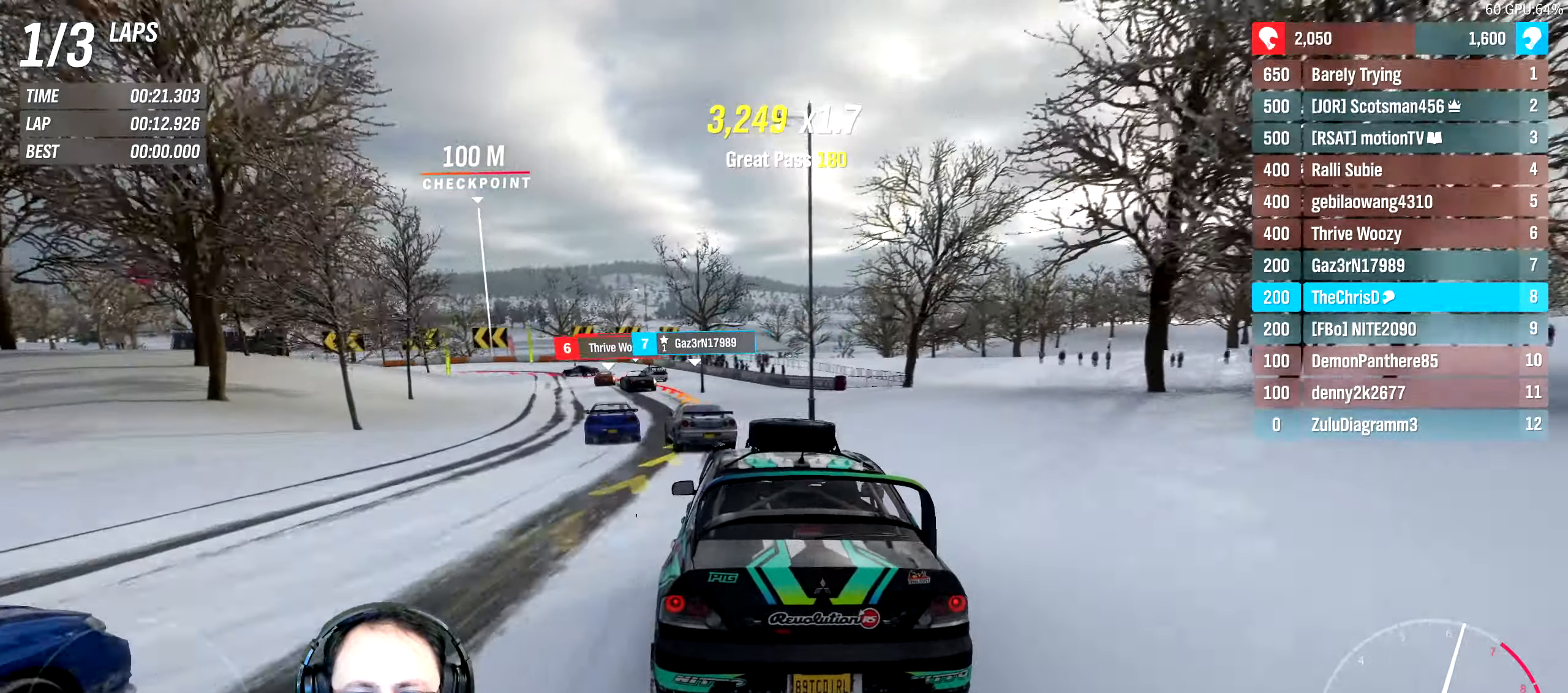
{"buttons": ["R2"], "left_stick": "left", "right_stick": "center", "events": [[150, "left_stick", "center"], [300, "left_stick", "left"]]}
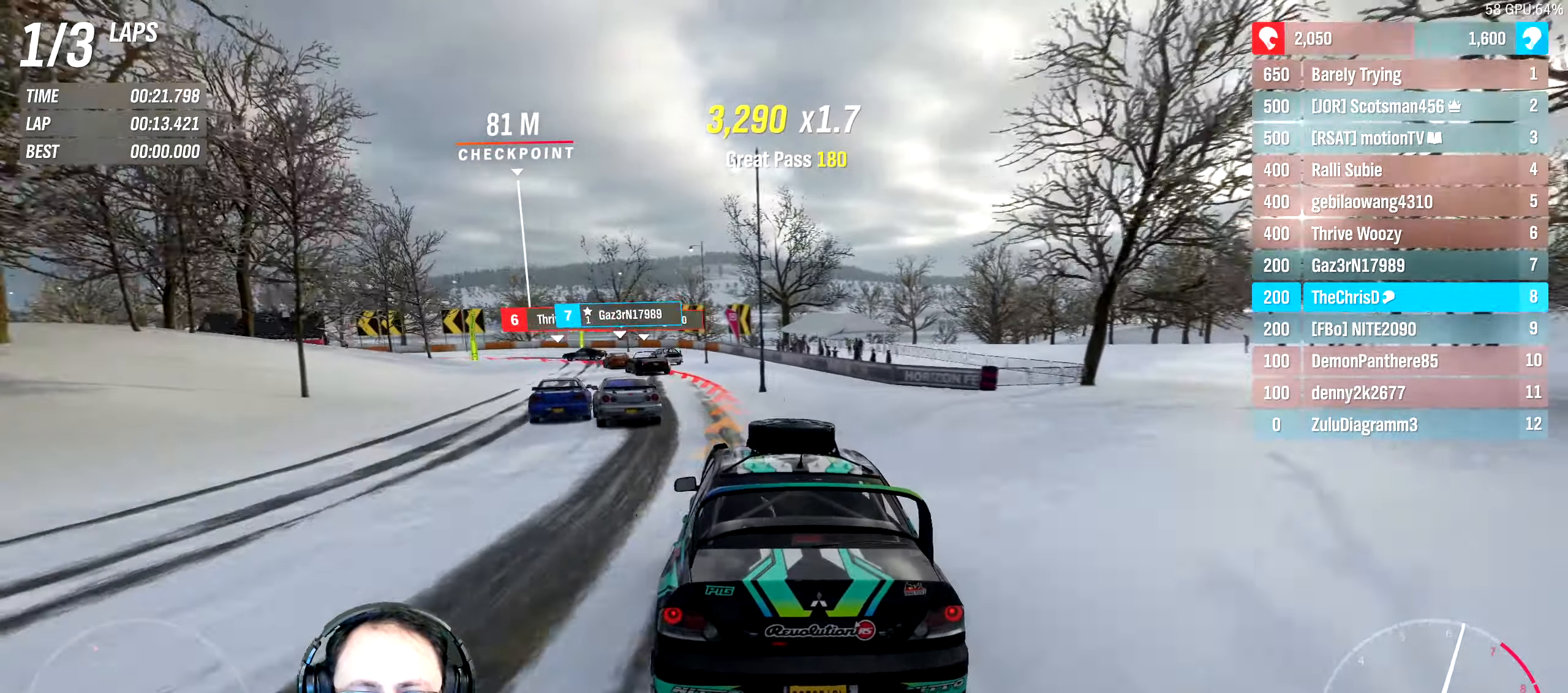
{"buttons": ["L2"], "left_stick": "left", "right_stick": "center", "events": [[184, "left_stick", "center"], [317, "R2", "up"], [317, "left_stick", "left"], [350, "L2", "down"]]}
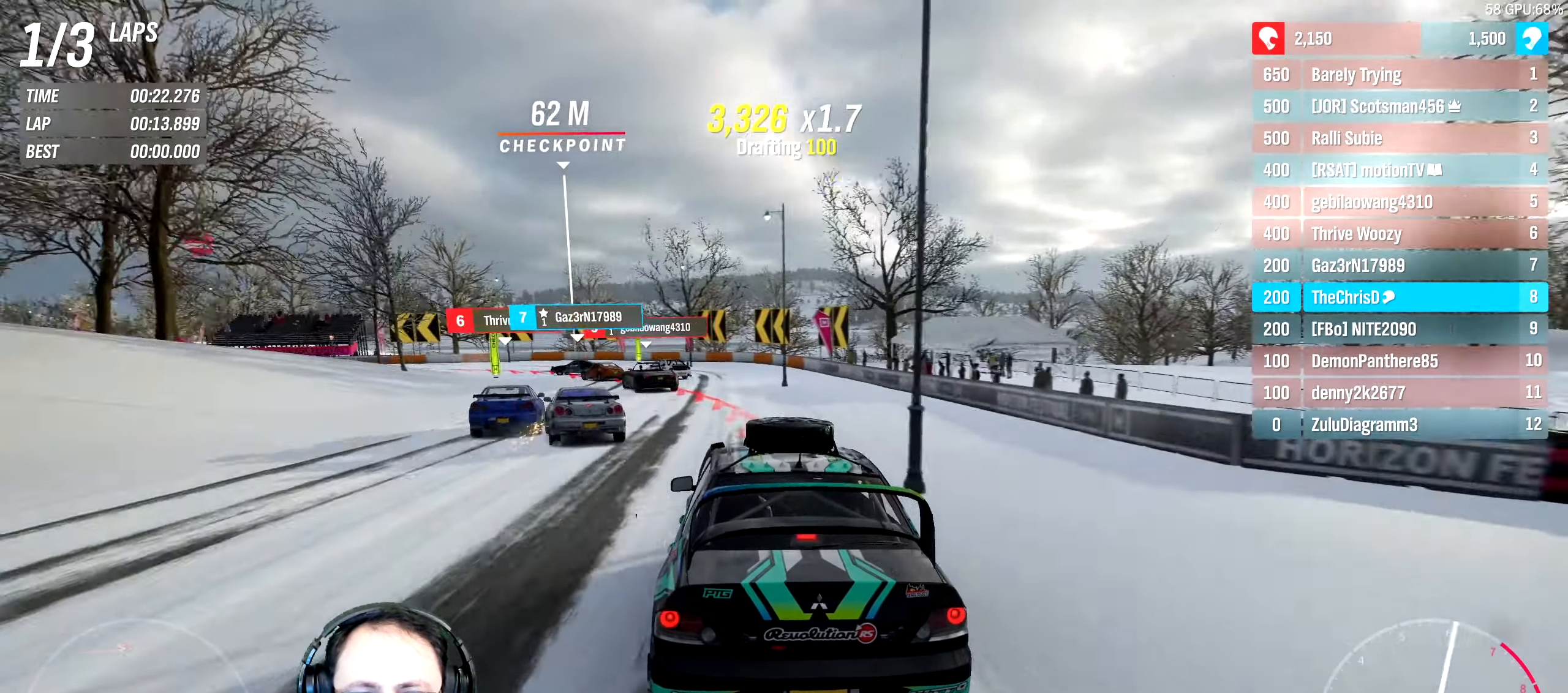
{"buttons": ["L2"], "left_stick": "left", "right_stick": "center", "events": [[317, "X", "down"], [450, "X", "up"]]}
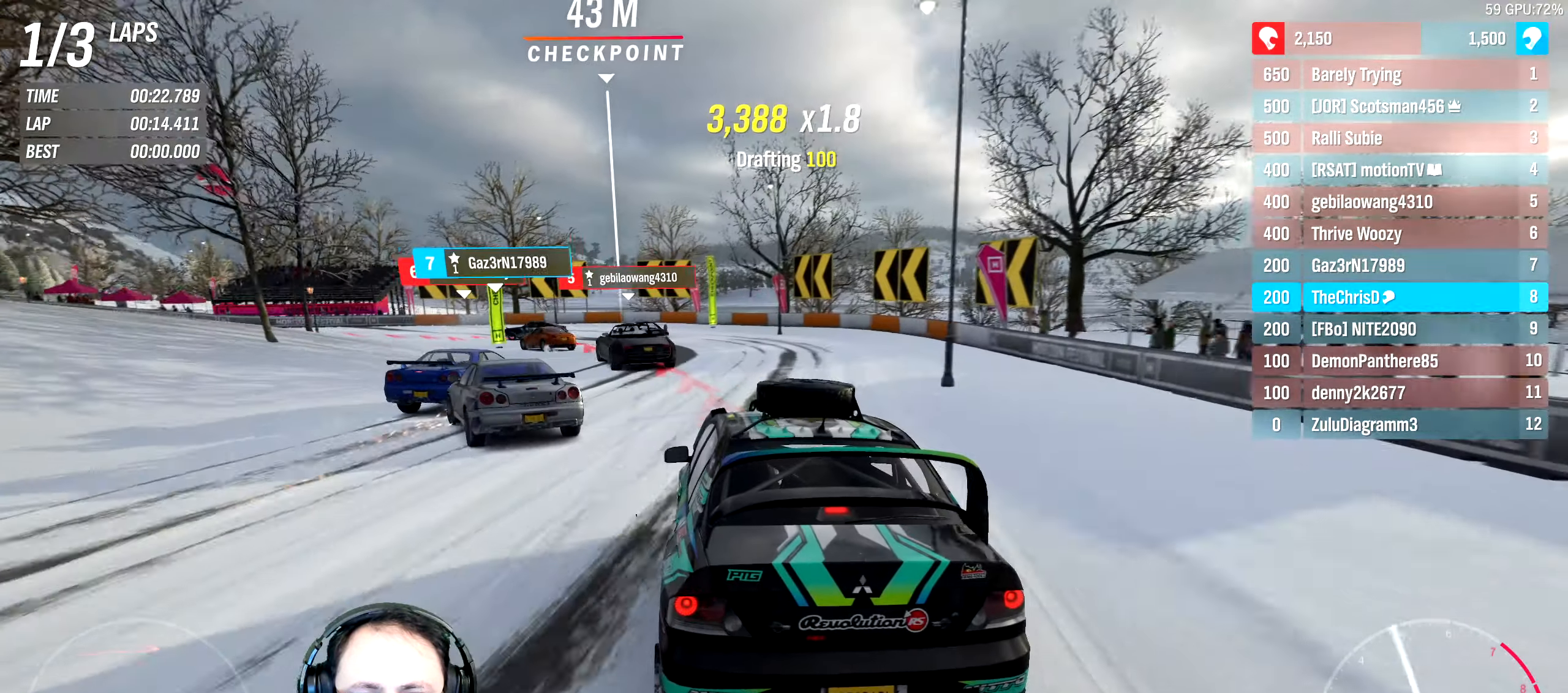
{"buttons": ["L2"], "left_stick": "left", "right_stick": "center", "events": [[300, "left_stick", "center"], [384, "left_stick", "left"]]}
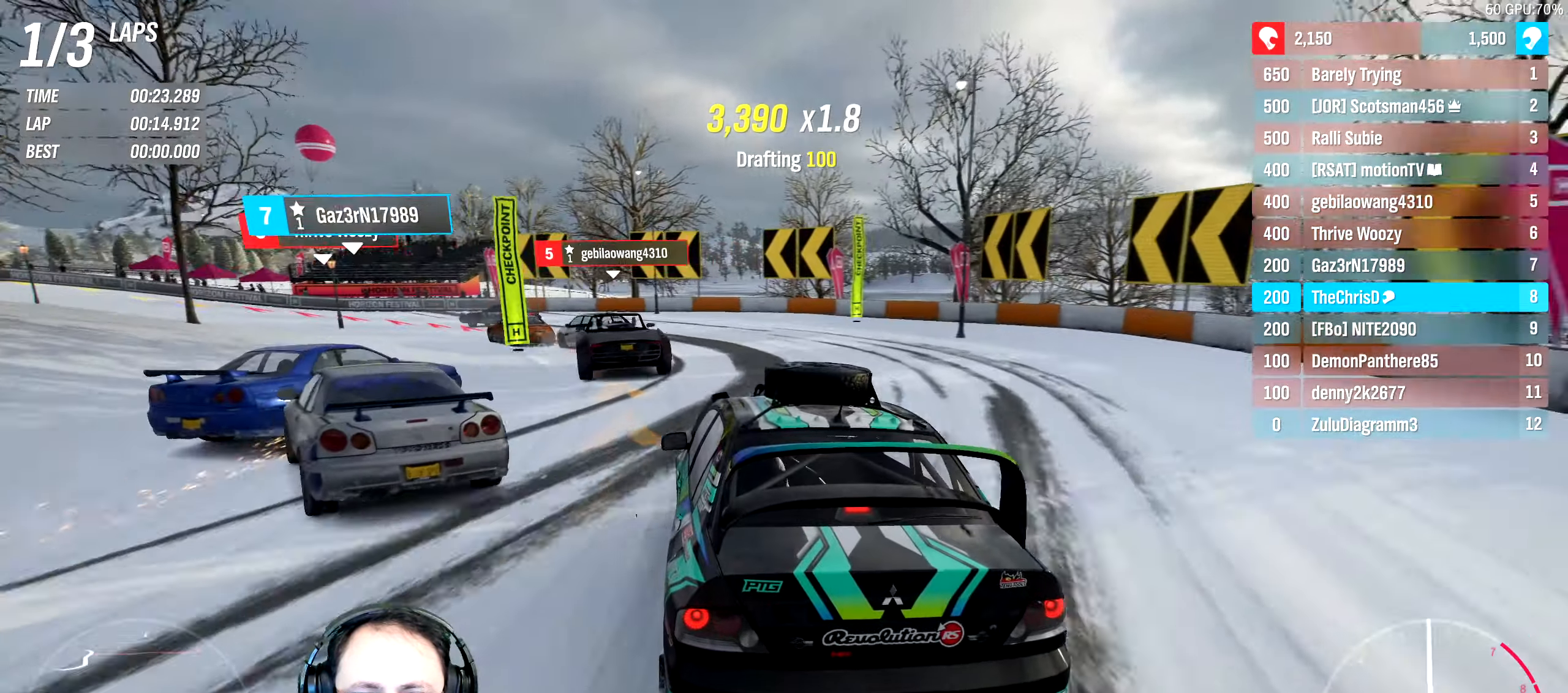
{"buttons": [], "left_stick": "left", "right_stick": "center", "events": [[300, "L2", "up"]]}
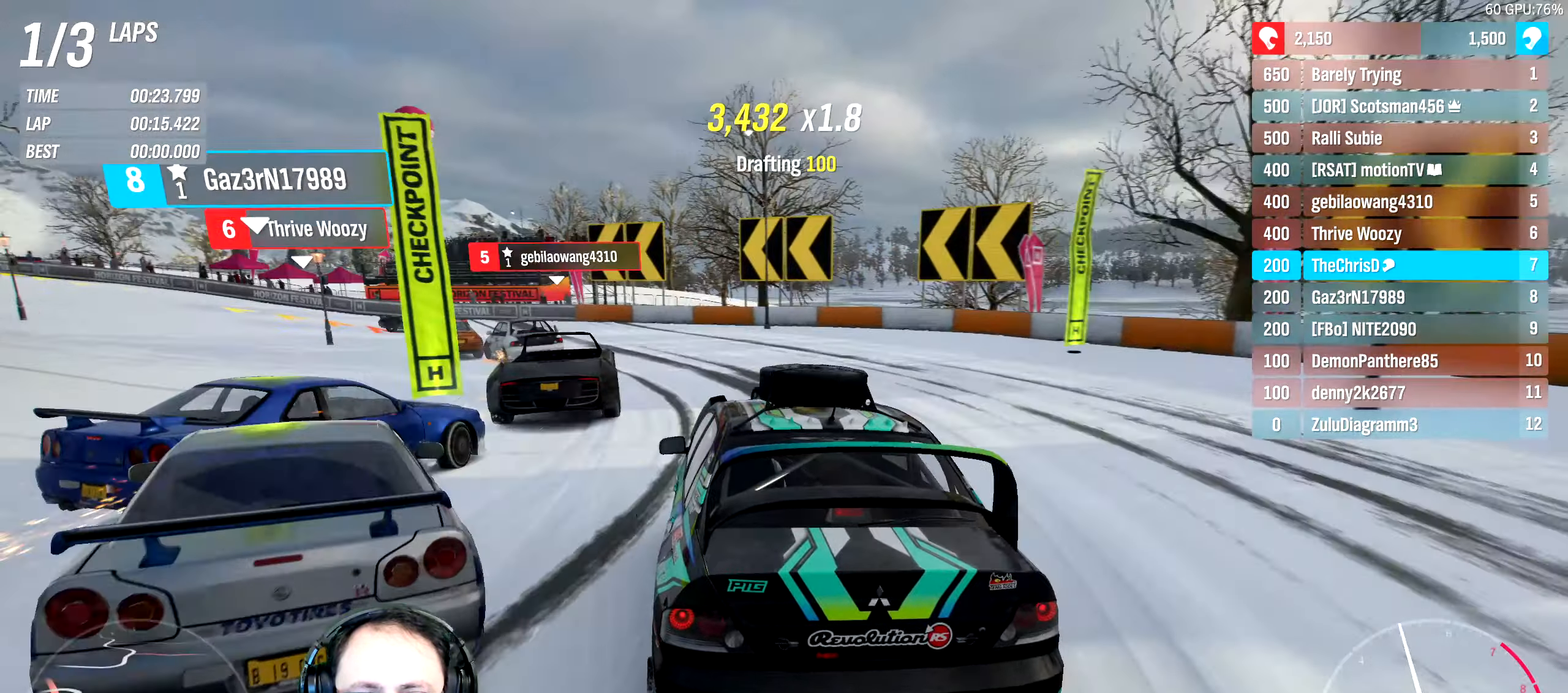
{"buttons": [], "left_stick": "left", "right_stick": "center", "events": []}